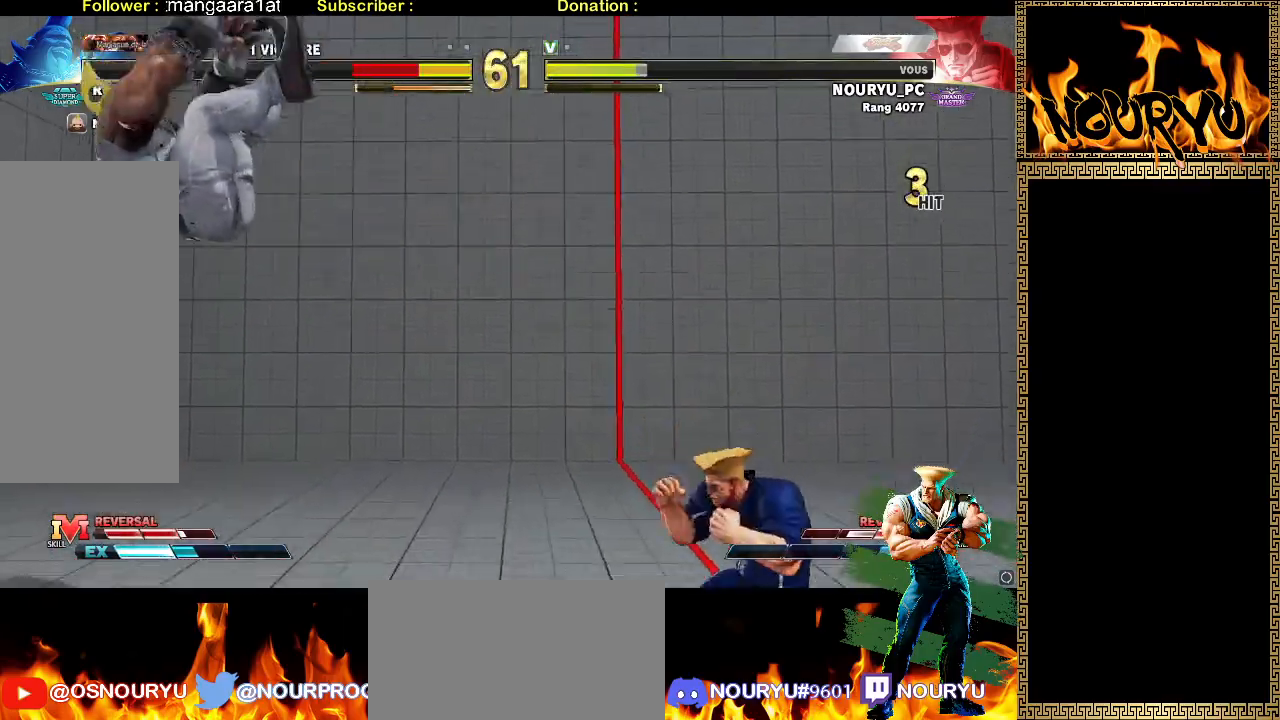
Gameplay with a controller (arcade stick); each line is a JSON object with the inputs held at the frame after it. "events" lists button and stick changes between this image and that frame as [ms after this image, input, new state], when the widget could be followed in between. Not read: CIRCLE L3 R3 SQUARE.
{"buttons": [], "left_stick": "down-right", "events": [[183, "left_stick", "left"], [283, "left_stick", "down-right"]]}
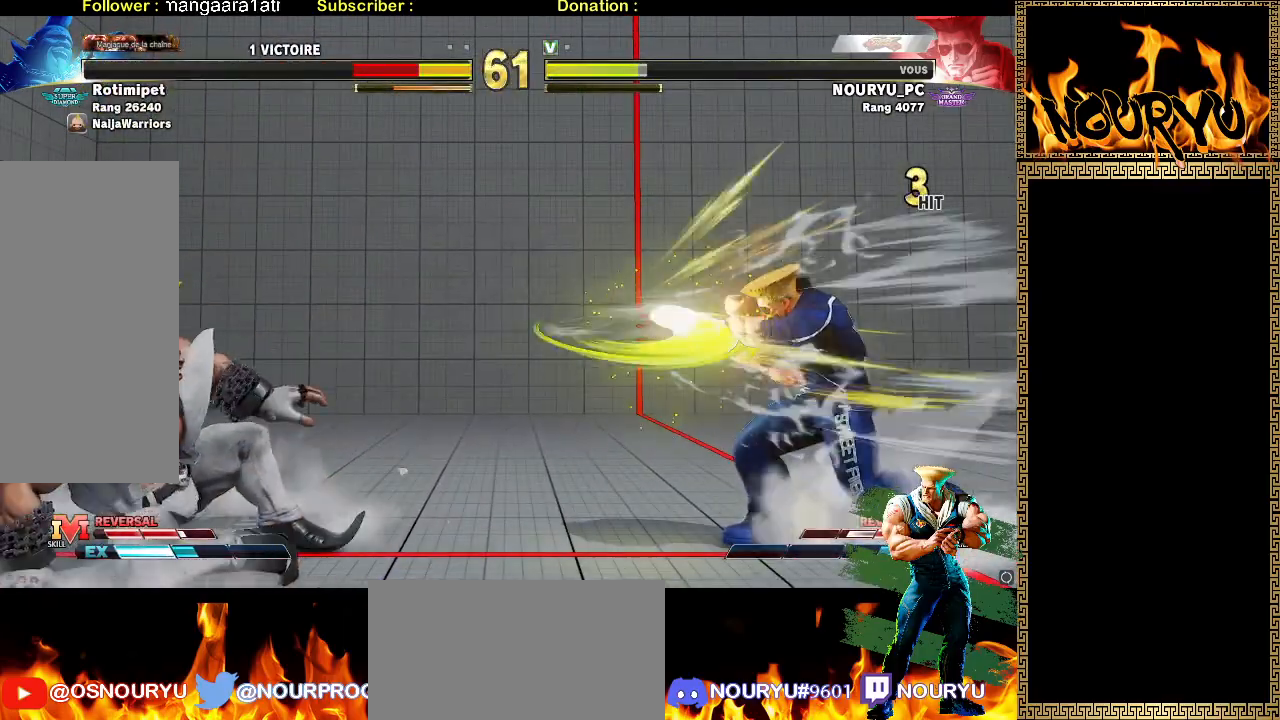
{"buttons": [], "left_stick": "down-right", "events": [[100, "left_stick", "center"], [150, "left_stick", "left"], [217, "left_stick", "center"], [283, "left_stick", "left"], [400, "left_stick", "down-right"]]}
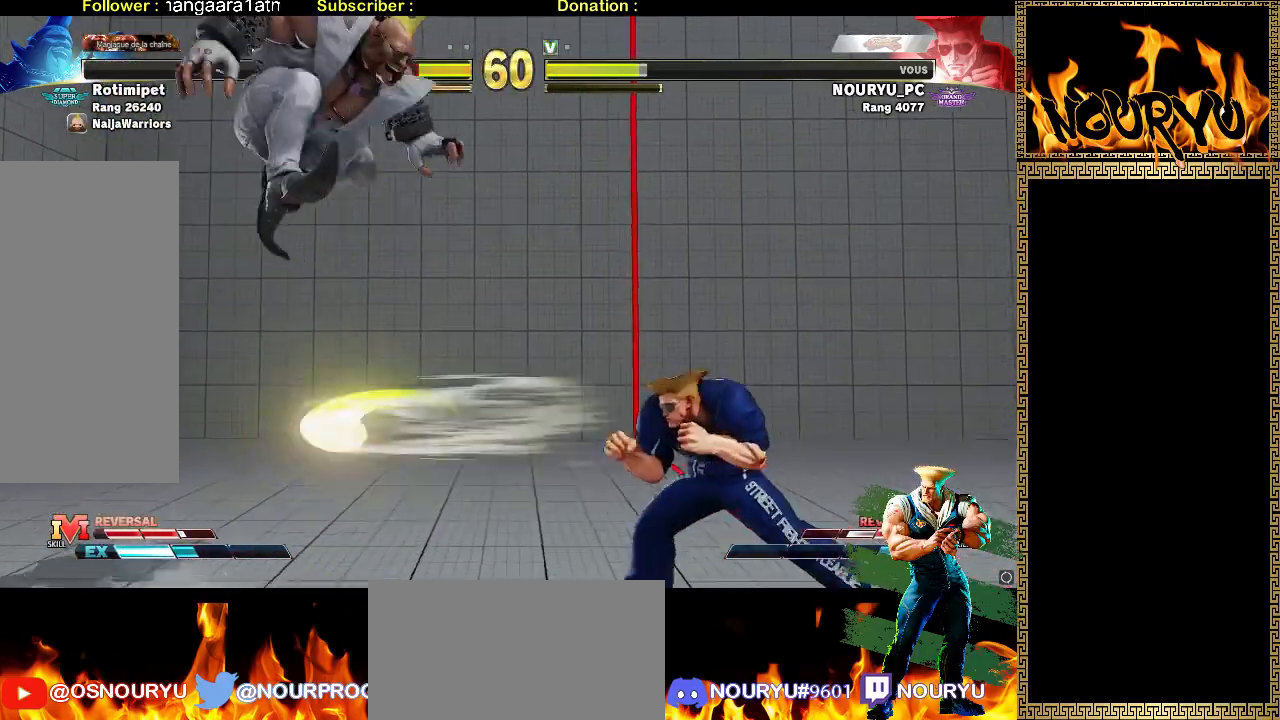
{"buttons": [], "left_stick": "down-right", "events": [[67, "left_stick", "right"], [433, "left_stick", "down-right"]]}
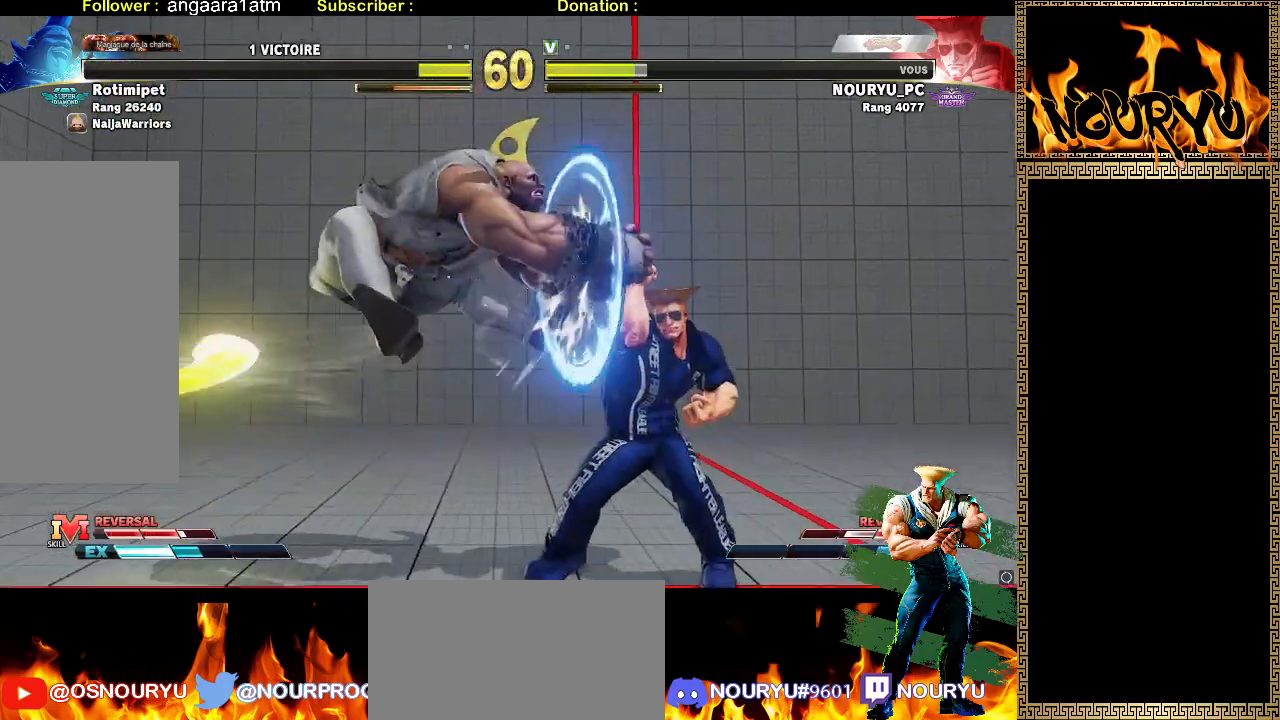
{"buttons": [], "left_stick": "down-right", "events": []}
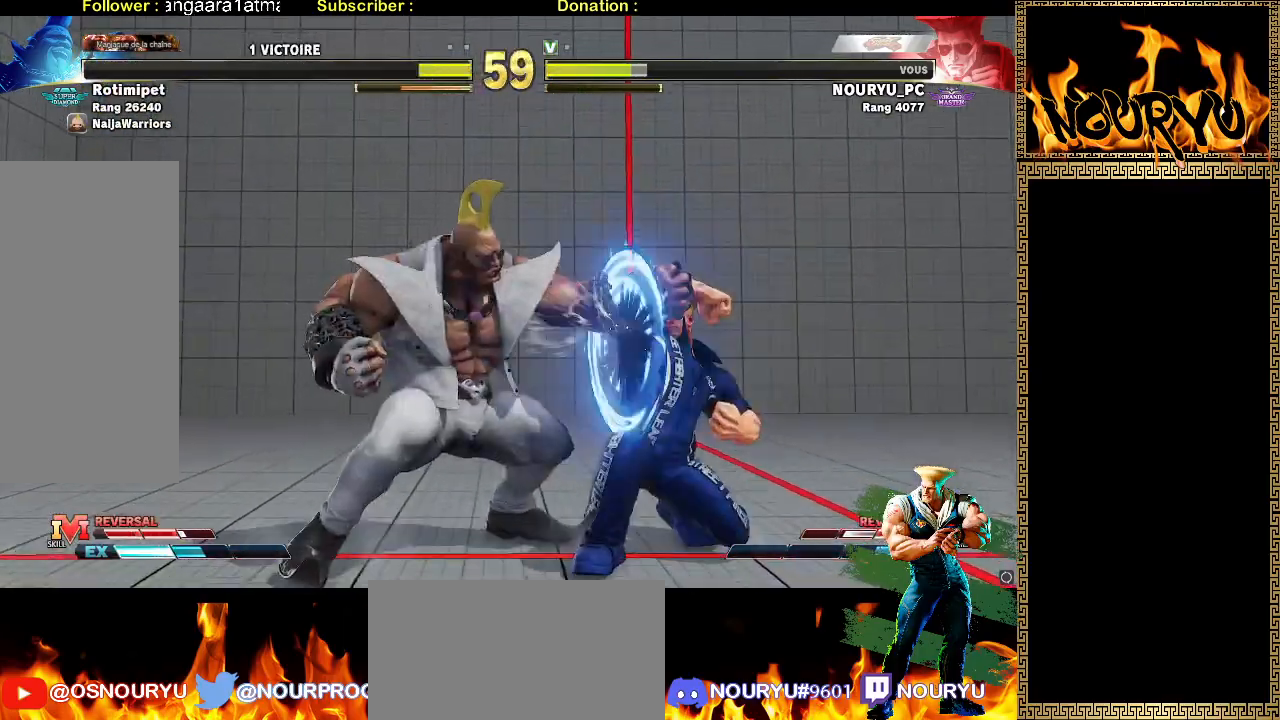
{"buttons": [], "left_stick": "down-right", "events": [[167, "TRIANGLE", "down"], [167, "left_stick", "left"], [283, "TRIANGLE", "up"], [283, "left_stick", "down-right"]]}
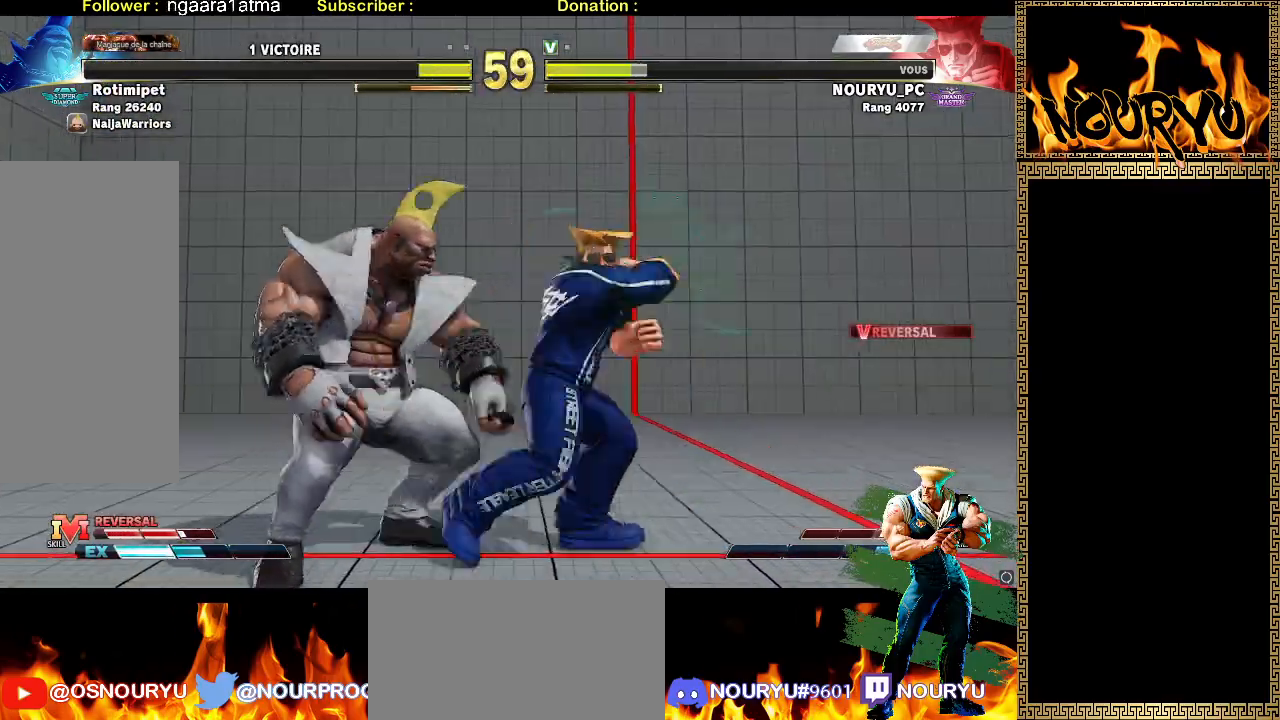
{"buttons": [], "left_stick": "center", "events": [[450, "left_stick", "center"]]}
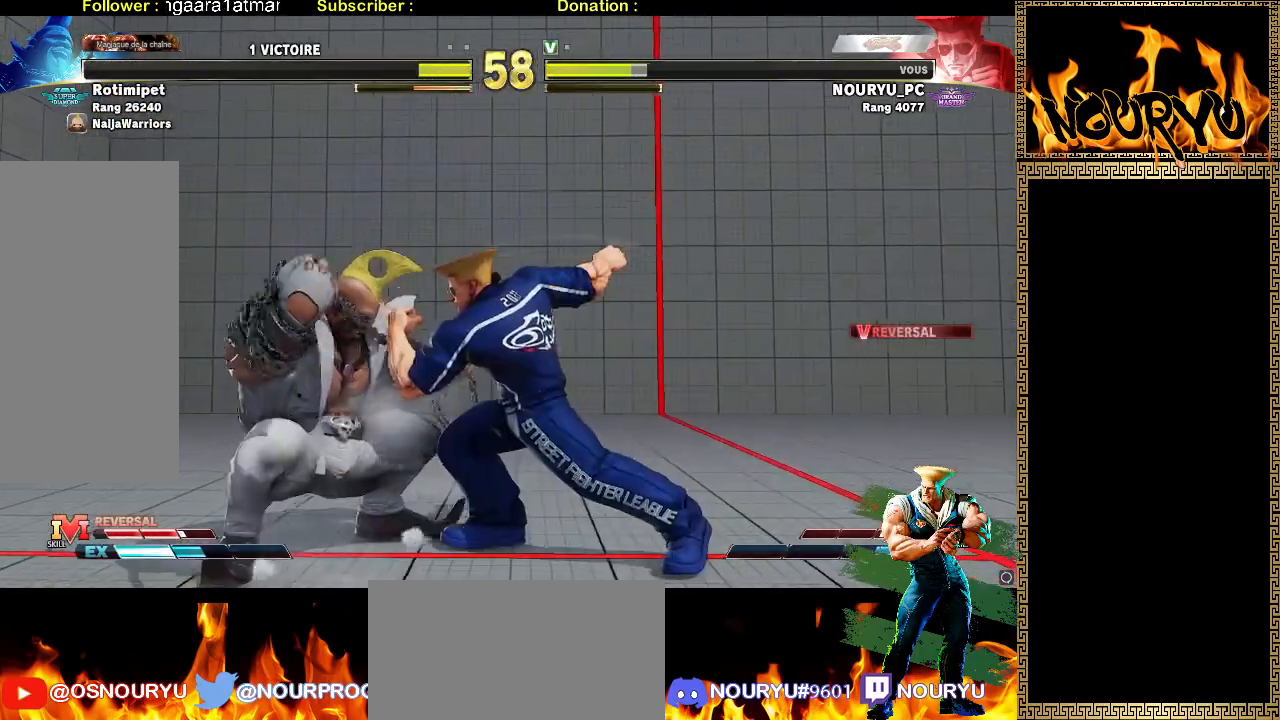
{"buttons": [], "left_stick": "right", "events": [[83, "left_stick", "right"], [150, "left_stick", "center"], [200, "left_stick", "right"]]}
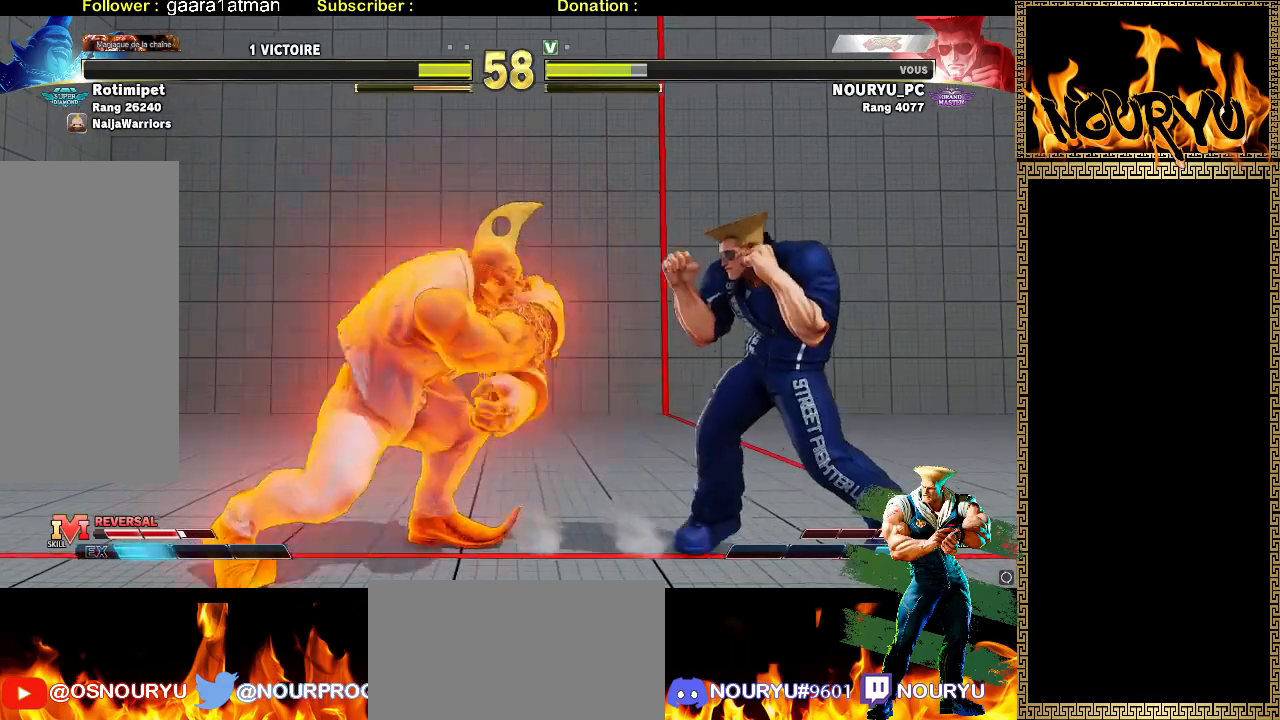
{"buttons": [], "left_stick": "down-right", "events": [[333, "left_stick", "left"], [350, "TRIANGLE", "down"], [450, "left_stick", "down-right"], [500, "TRIANGLE", "up"]]}
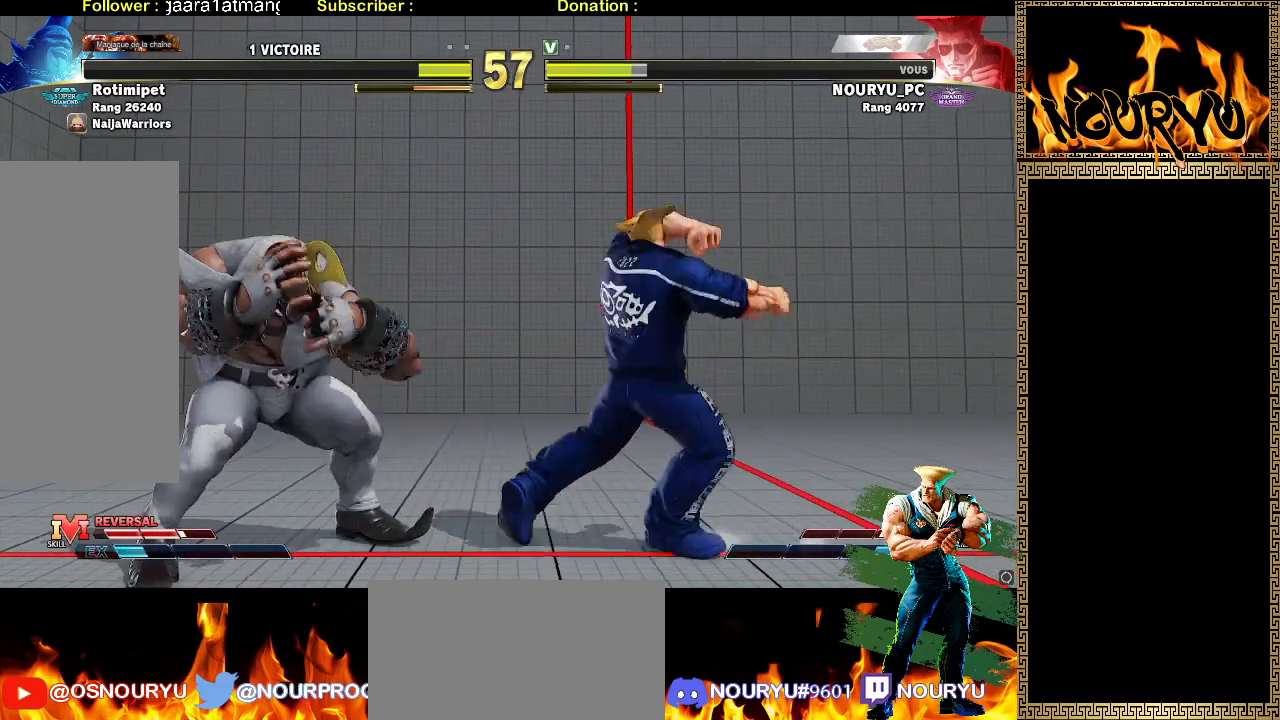
{"buttons": [], "left_stick": "down-right", "events": []}
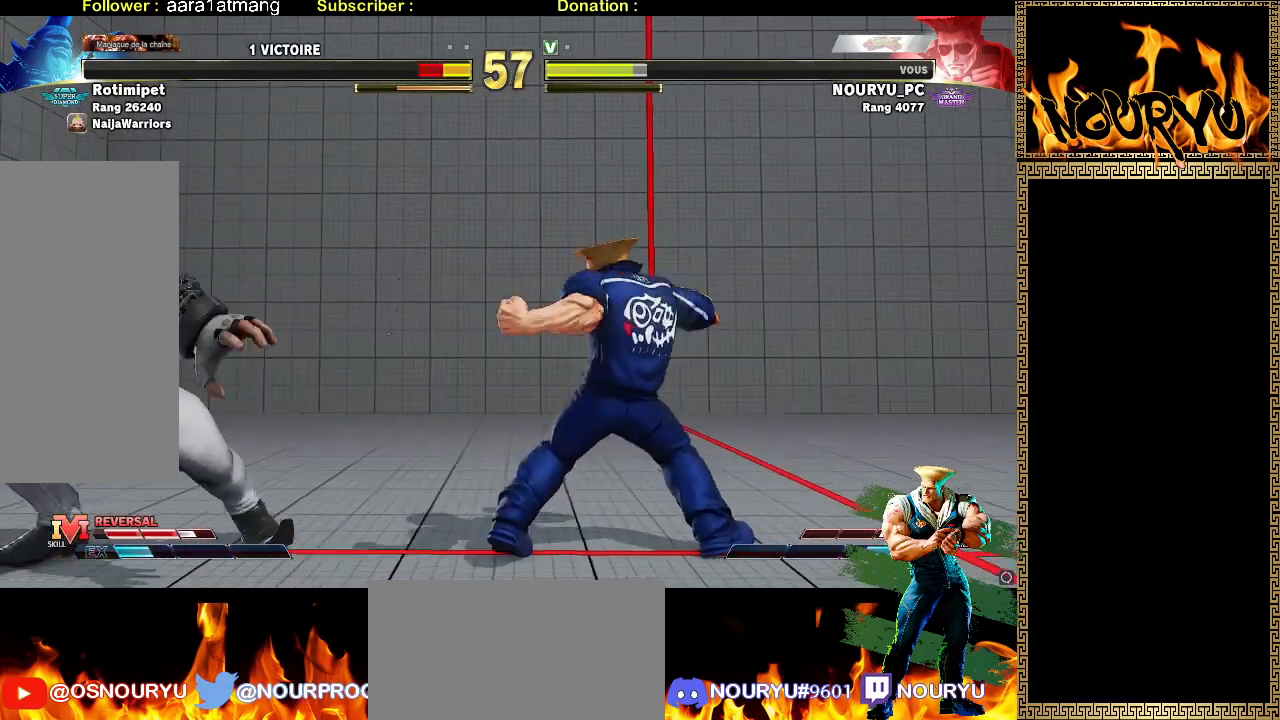
{"buttons": [], "left_stick": "down-right", "events": []}
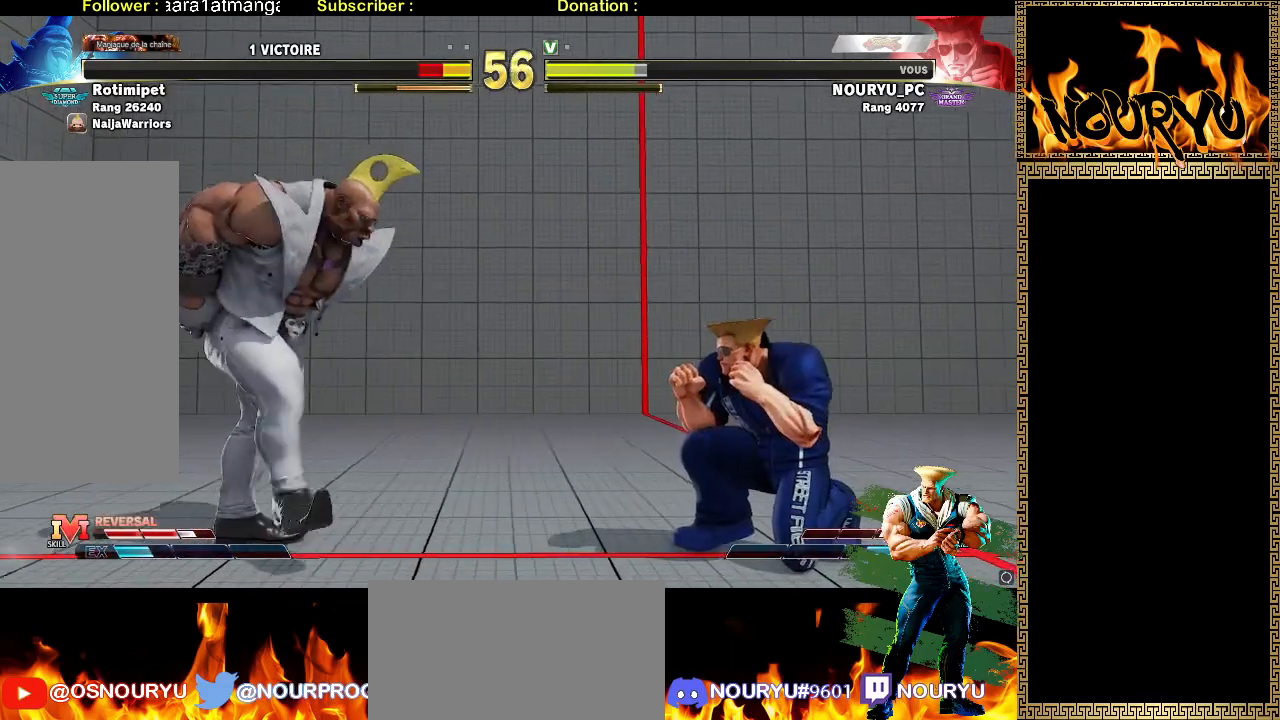
{"buttons": [], "left_stick": "down-right", "events": []}
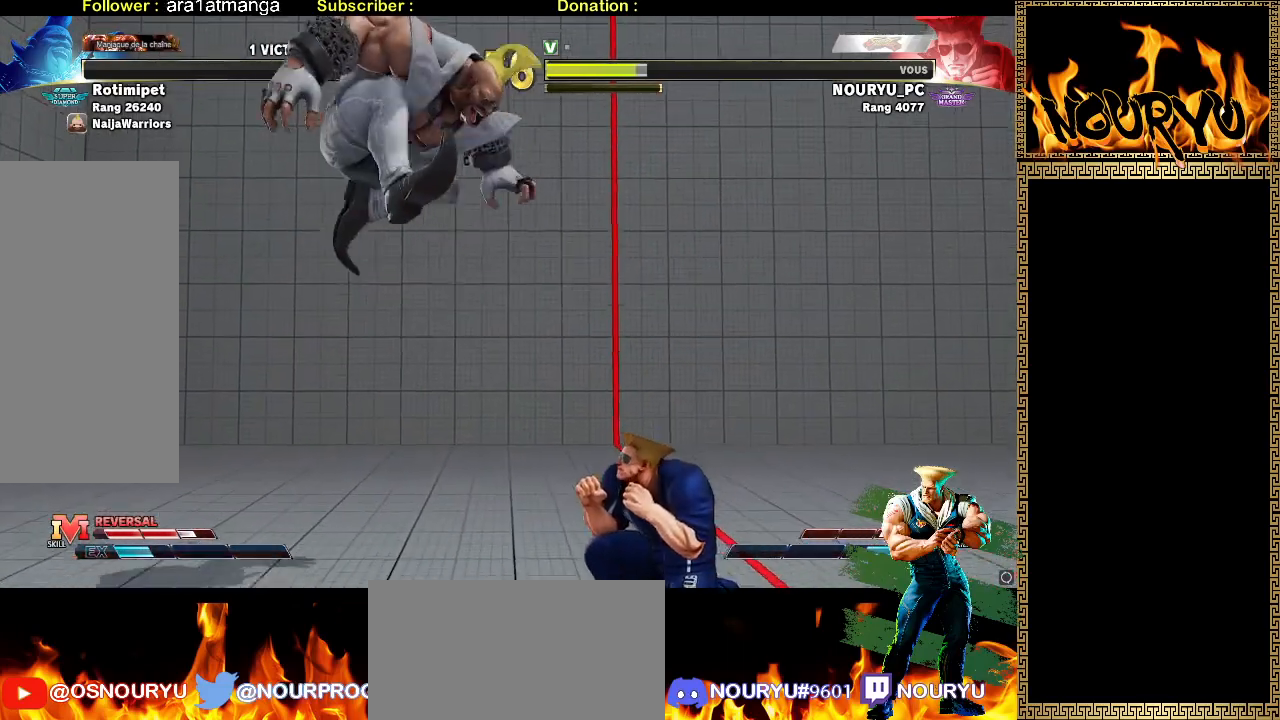
{"buttons": [], "left_stick": "down-right", "events": [[50, "left_stick", "up-right"], [150, "left_stick", "down-right"]]}
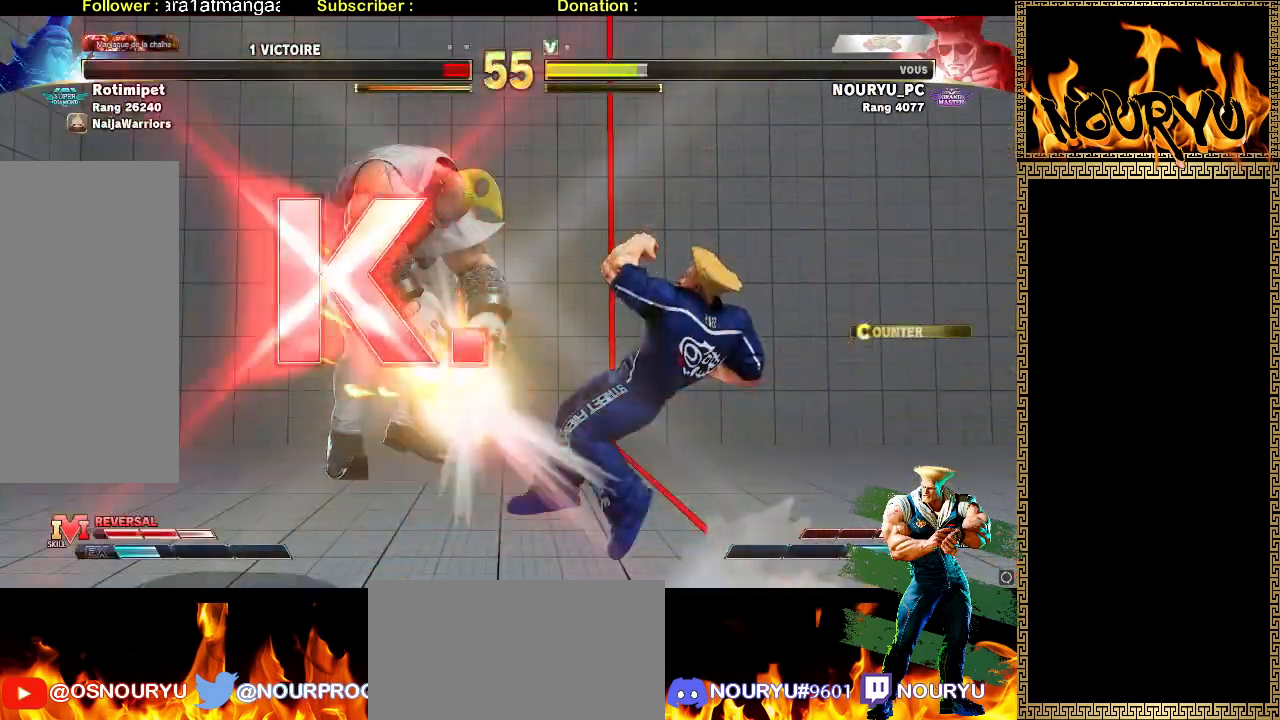
{"buttons": [], "left_stick": "center", "events": [[483, "left_stick", "center"]]}